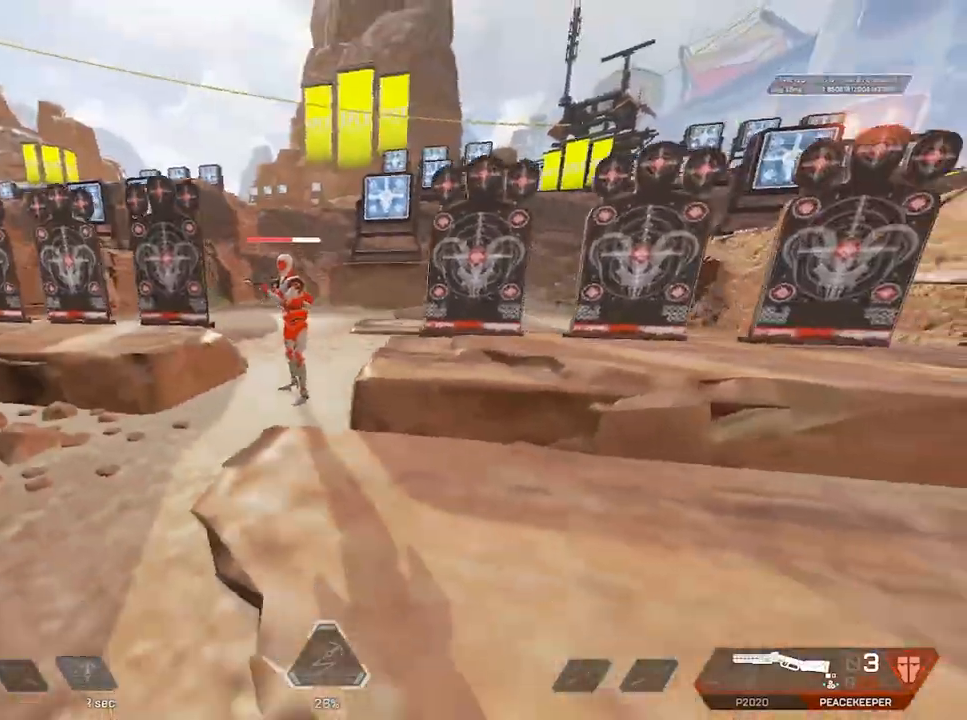
Gameplay with keyboard and mouse; each line is a JSON object with the keys and mouse buttons held at the frame after it. "events" lists presses ("down") and releases ("up") of "1", "2", "3", "4", "5", "a", "alt", "c", "caps_lock", "ctrl", "d", "e", "f", "g", "q", "r", "s", "shift", "space", "t", "tab", "v", "w", "x", "z", "mouse_left", "mouse_wheel" and "mouse_right" between this image and that frame as [ms after this image, input, new state], when the widget could be followed in between. "mouse_left", "mouse_wheel", "mouse_right" = the "left", "wheel", "right" buttons of the "mouse" list. No other keys are recorded. "wheel" means that the mouse wheel is clicked or scrolled. Not read: mouse_move.
{"keys": ["r", "shift", "w"], "mouse": [], "events": [[133, "3", "down"], [217, "3", "up"], [317, "shift", "down"], [367, "d", "up"], [367, "w", "down"], [500, "r", "down"]]}
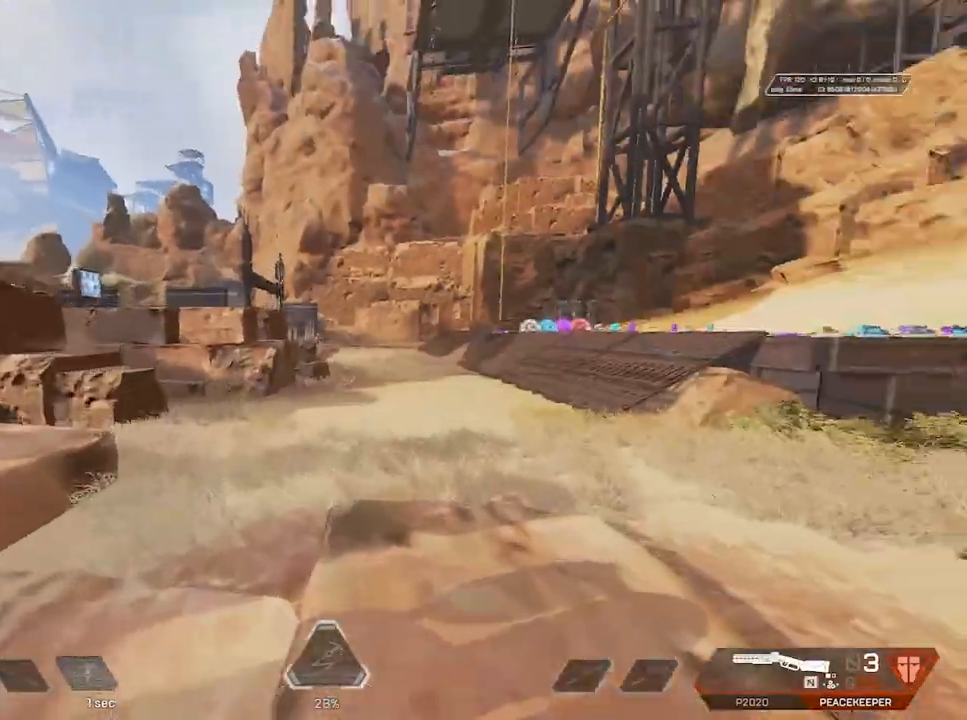
{"keys": ["d"], "mouse": [], "events": [[83, "d", "down"], [83, "r", "up"], [83, "shift", "up"], [83, "w", "up"]]}
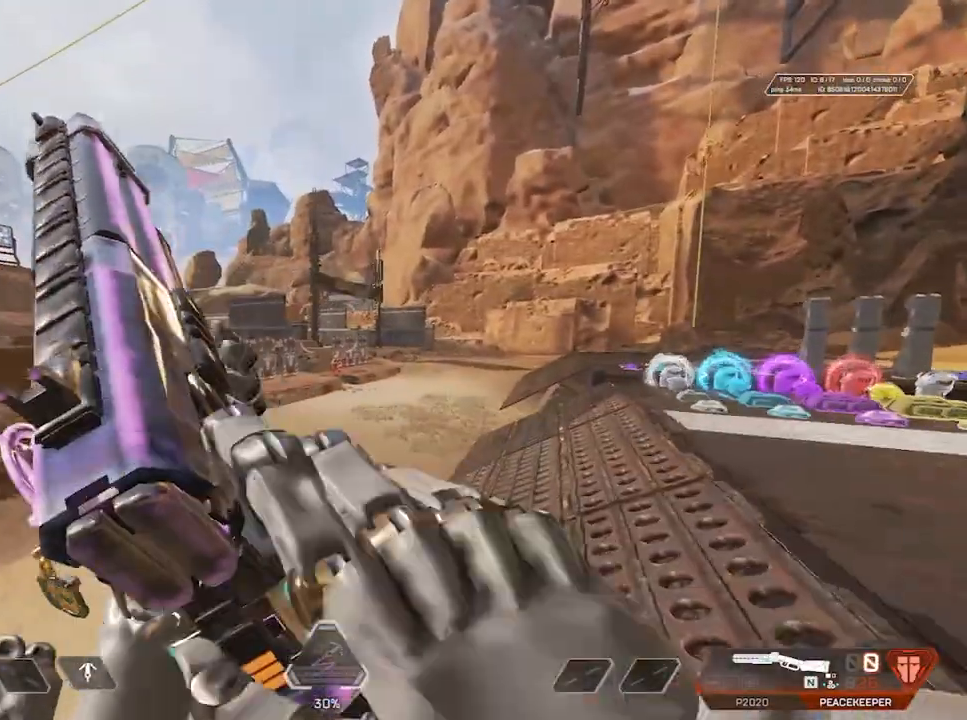
{"keys": ["ctrl", "d"], "mouse": [], "events": [[100, "ctrl", "down"], [133, "ctrl", "up"], [233, "ctrl", "down"], [333, "ctrl", "up"], [333, "mouse_right", "down"], [417, "ctrl", "down"], [417, "mouse_right", "up"]]}
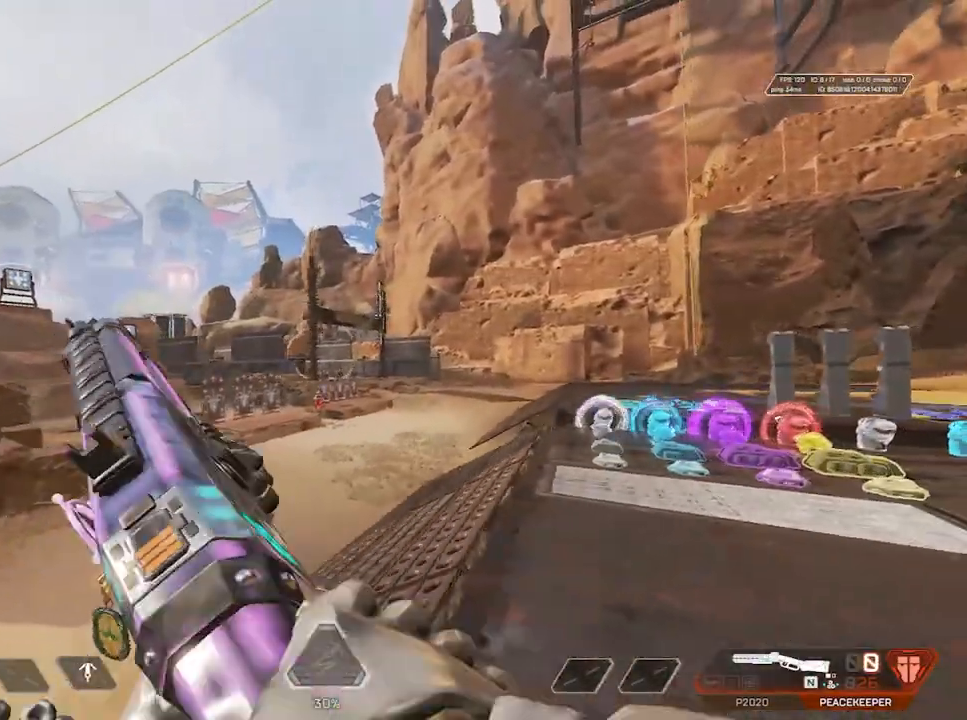
{"keys": ["d"], "mouse": [], "events": [[33, "ctrl", "up"], [67, "mouse_right", "down"], [117, "ctrl", "down"], [117, "mouse_right", "up"], [167, "ctrl", "up"], [217, "mouse_right", "down"], [267, "ctrl", "down"], [300, "mouse_right", "up"], [350, "ctrl", "up"], [400, "ctrl", "down"], [400, "mouse_right", "down"], [450, "mouse_right", "up"], [500, "ctrl", "up"]]}
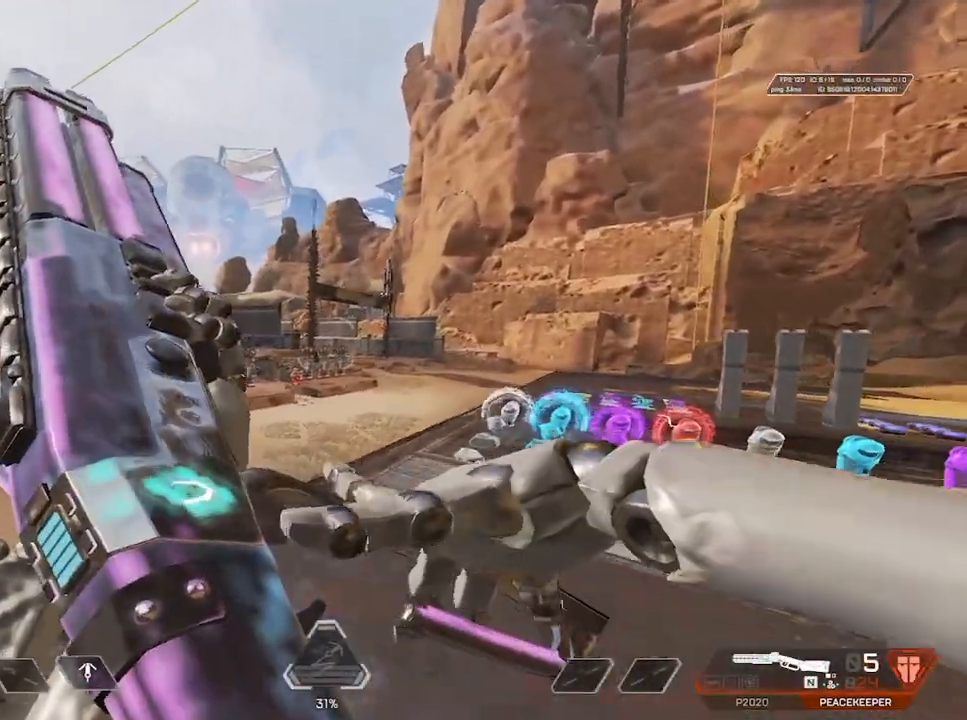
{"keys": ["ctrl", "d"], "mouse": ["right"], "events": [[33, "ctrl", "down"], [33, "mouse_right", "down"], [133, "mouse_right", "up"], [233, "ctrl", "up"], [267, "mouse_right", "down"], [317, "ctrl", "down"], [317, "mouse_right", "up"], [400, "ctrl", "up"], [450, "ctrl", "down"], [500, "mouse_right", "down"]]}
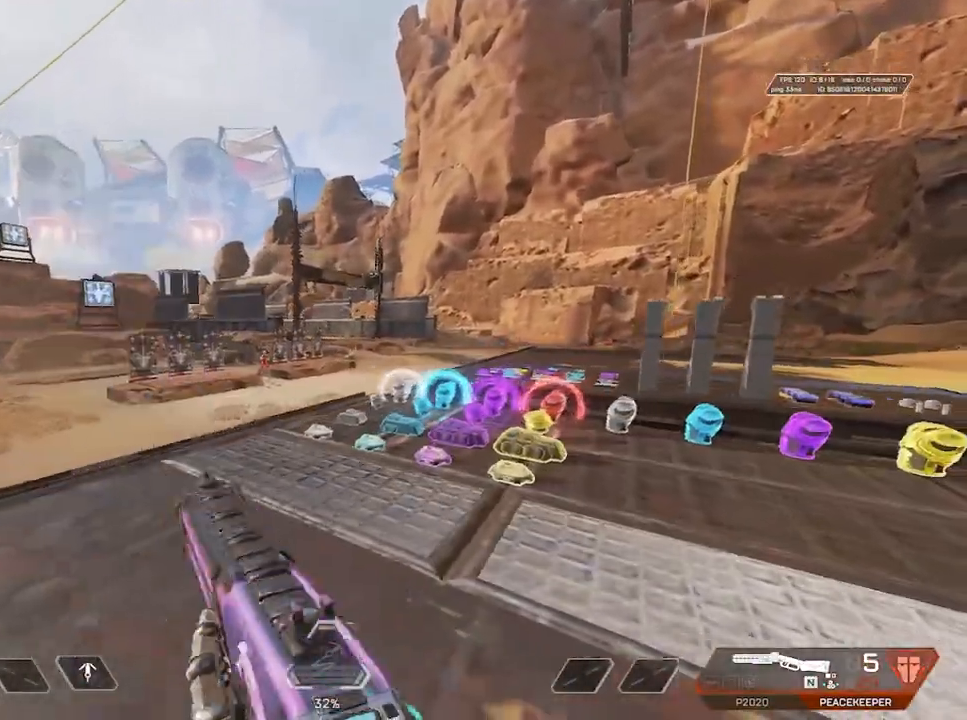
{"keys": ["shift", "w"], "mouse": [], "events": [[50, "mouse_right", "up"], [133, "ctrl", "up"], [283, "1", "down"], [333, "1", "up"], [383, "d", "up"], [433, "shift", "down"], [433, "w", "down"]]}
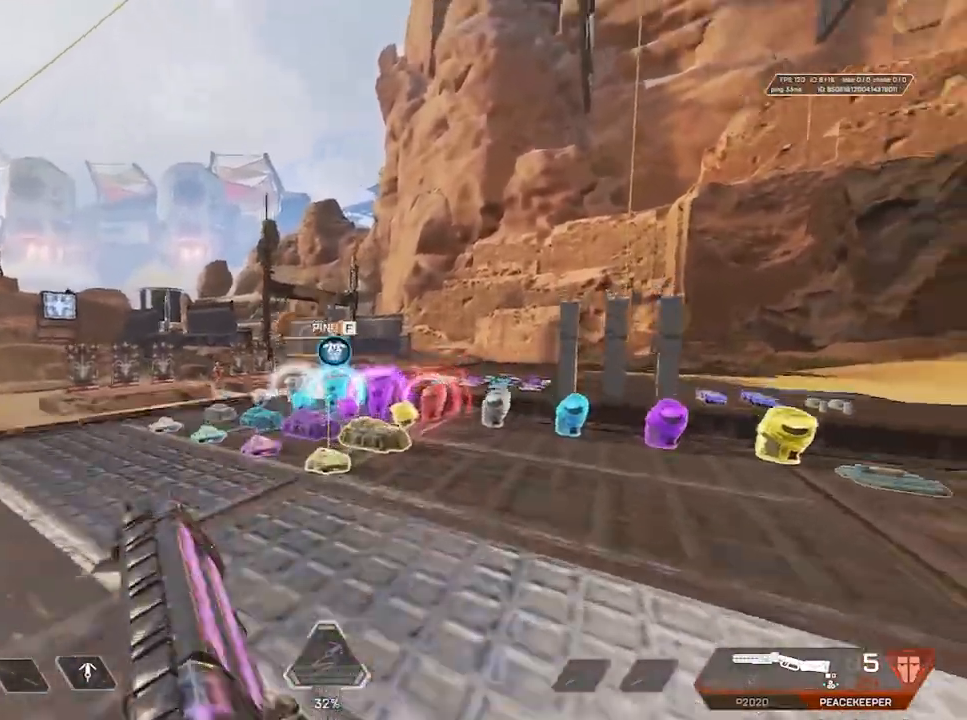
{"keys": ["w"], "mouse": [], "events": [[500, "shift", "up"]]}
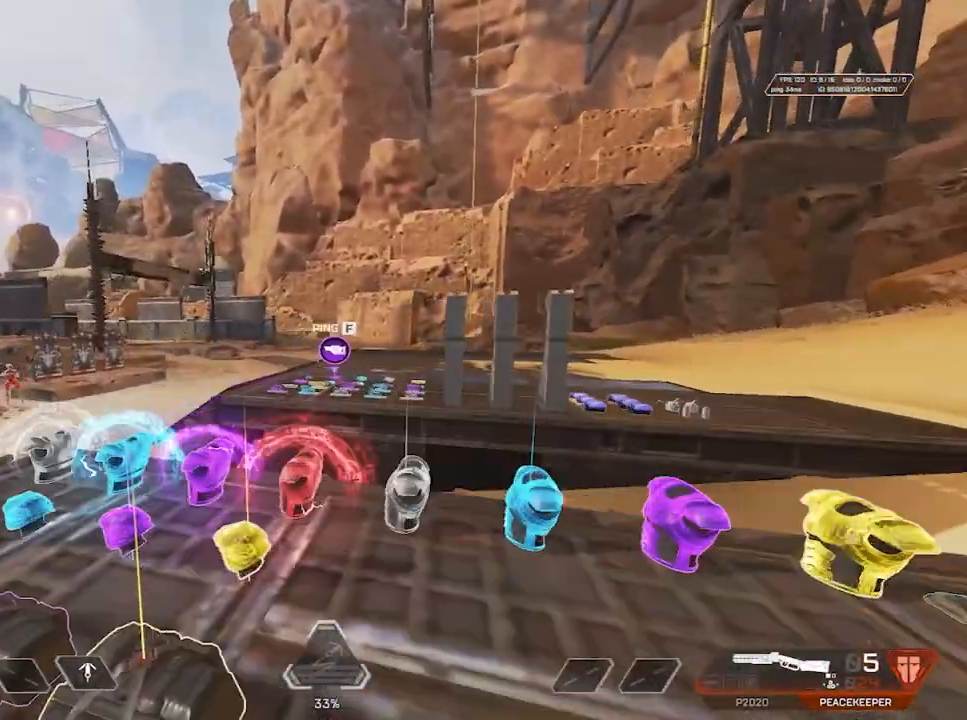
{"keys": ["ctrl", "space", "w"], "mouse": [], "events": [[133, "ctrl", "down"], [317, "ctrl", "up"], [367, "space", "down"], [400, "ctrl", "down"]]}
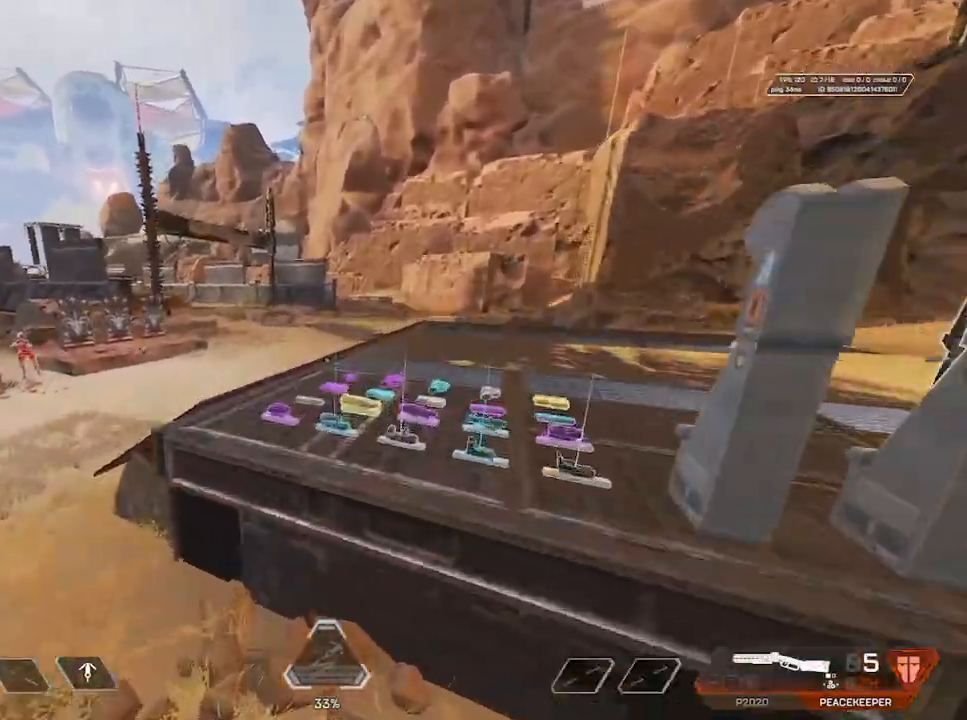
{"keys": ["shift", "w"], "mouse": [], "events": [[50, "ctrl", "up"], [50, "space", "up"], [200, "shift", "down"]]}
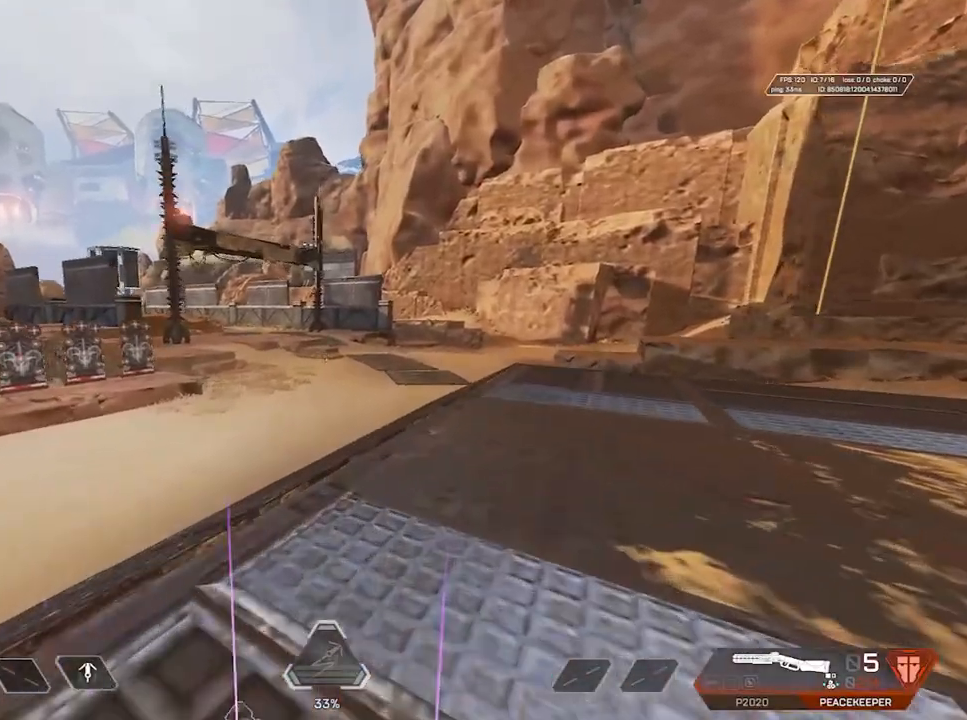
{"keys": ["shift", "w"], "mouse": [], "events": [[150, "mouse_wheel", "down"], [250, "mouse_wheel", "up"]]}
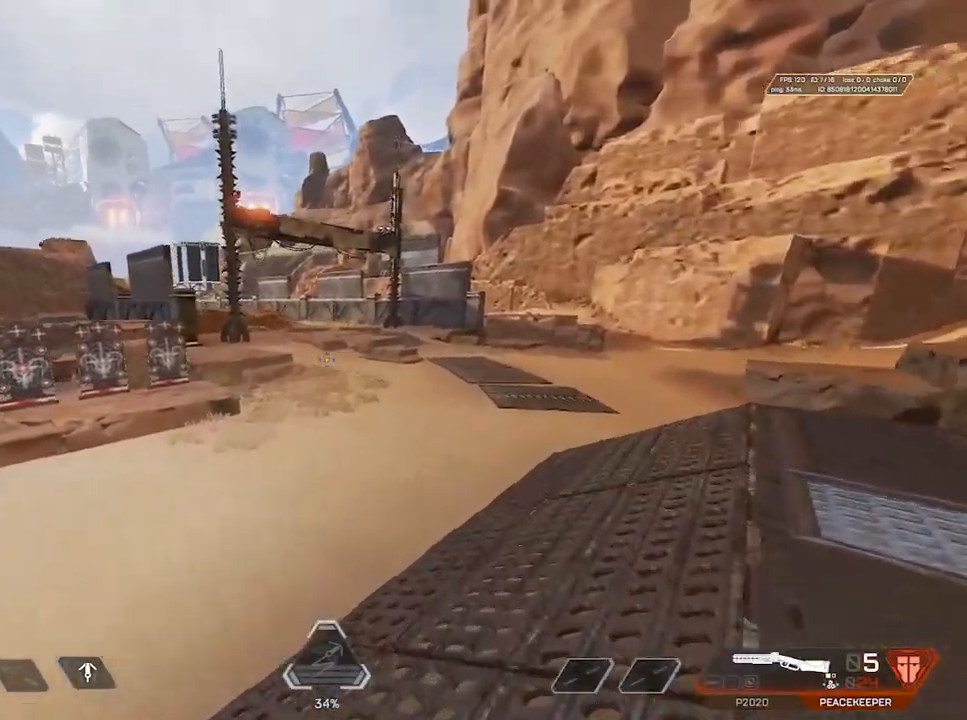
{"keys": ["d", "s"], "mouse": [], "events": [[133, "shift", "up"], [267, "d", "down"], [317, "w", "up"], [450, "s", "down"]]}
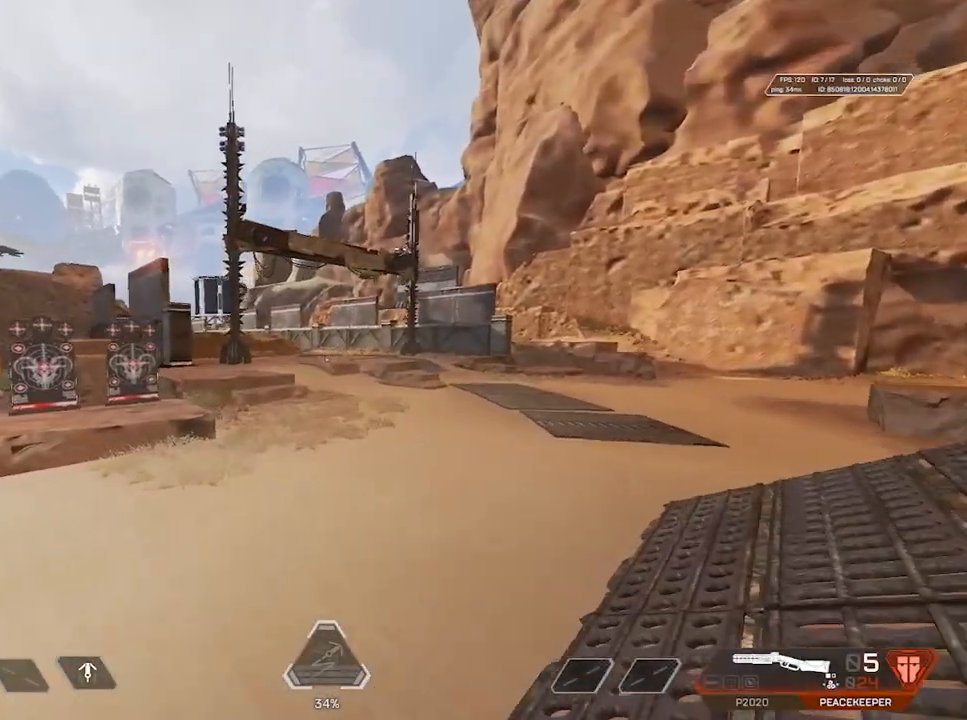
{"keys": ["d"], "mouse": [], "events": [[100, "q", "down"], [183, "q", "up"], [233, "s", "up"]]}
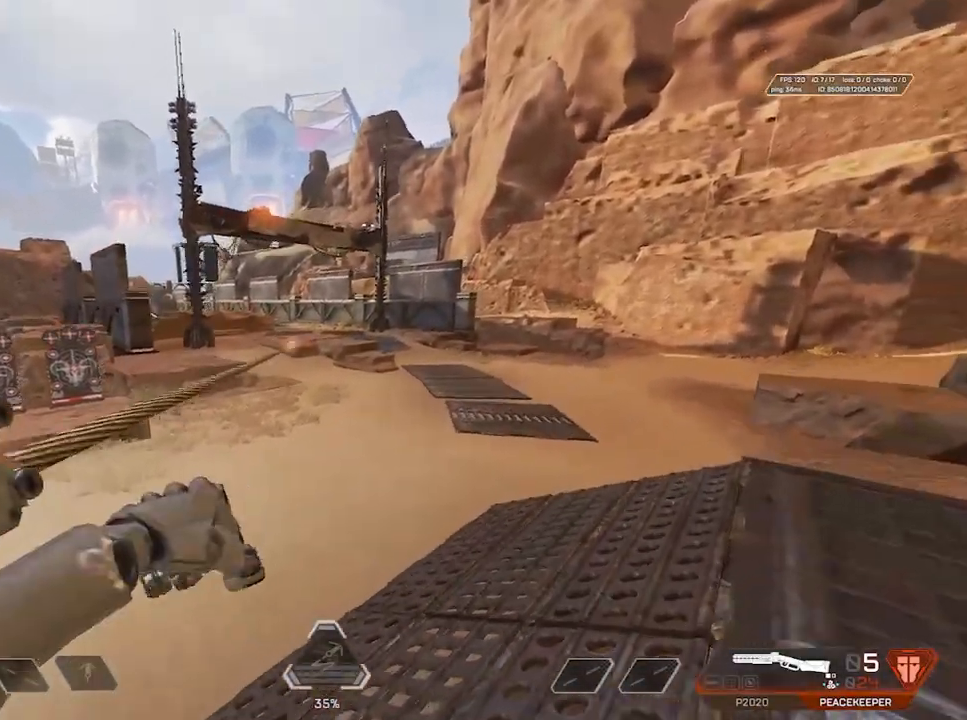
{"keys": [], "mouse": [], "events": [[33, "d", "up"]]}
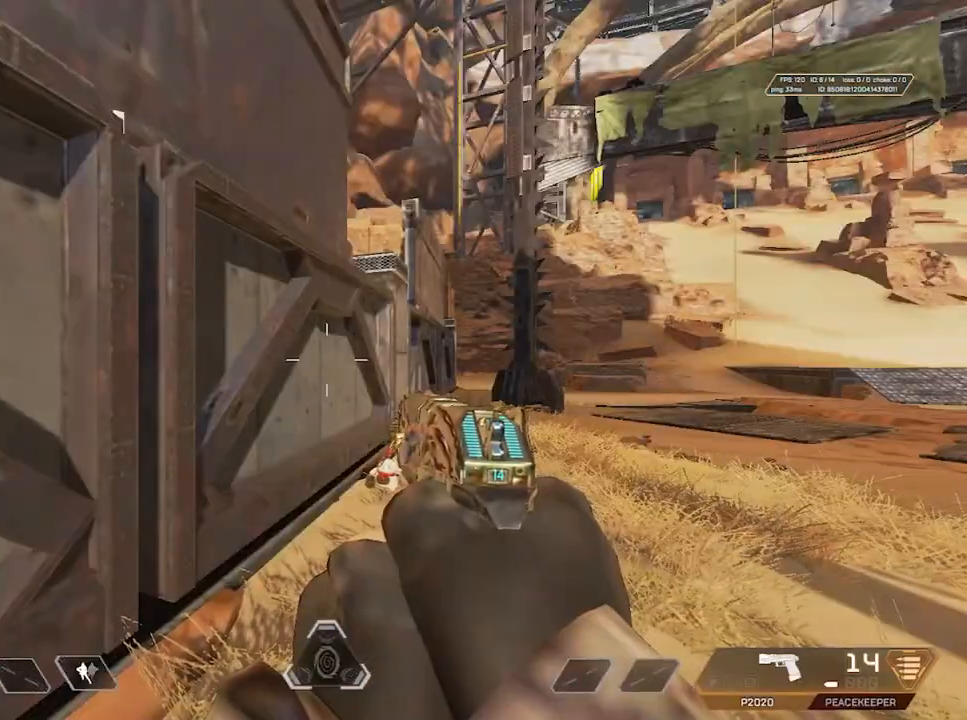
{"keys": [], "mouse": [], "events": []}
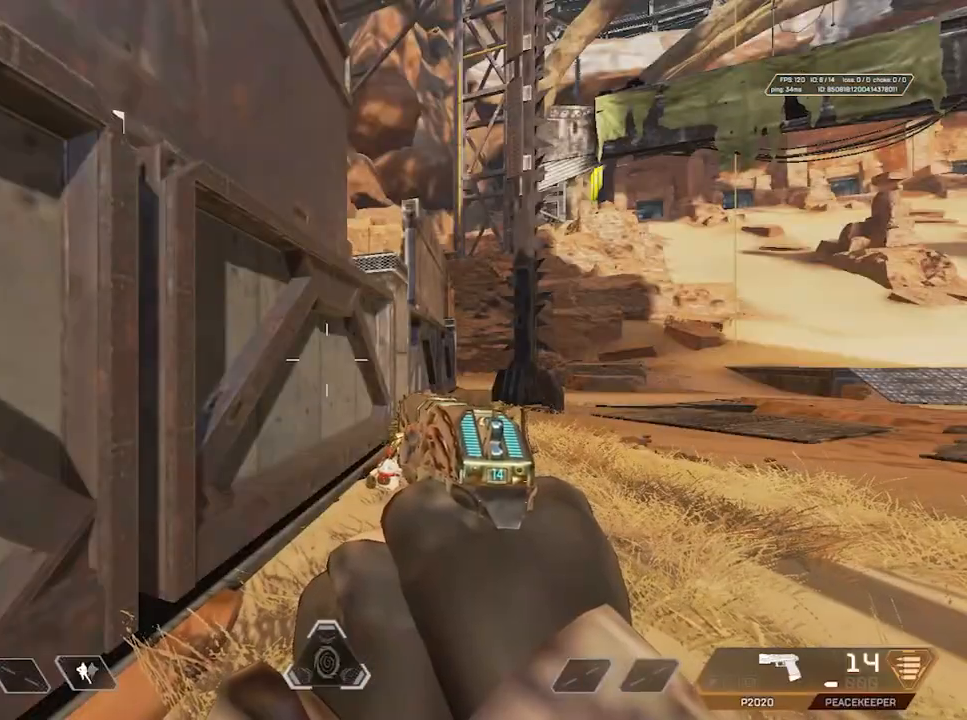
{"keys": [], "mouse": [], "events": [[183, "1", "down"], [267, "1", "up"]]}
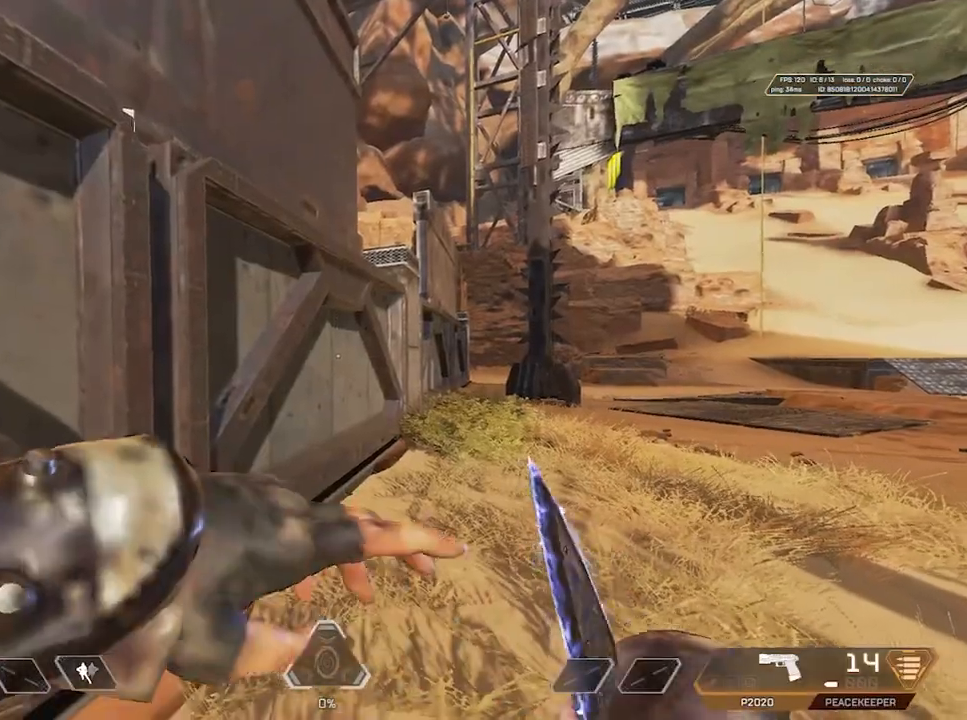
{"keys": ["d"], "mouse": [], "events": [[467, "d", "down"]]}
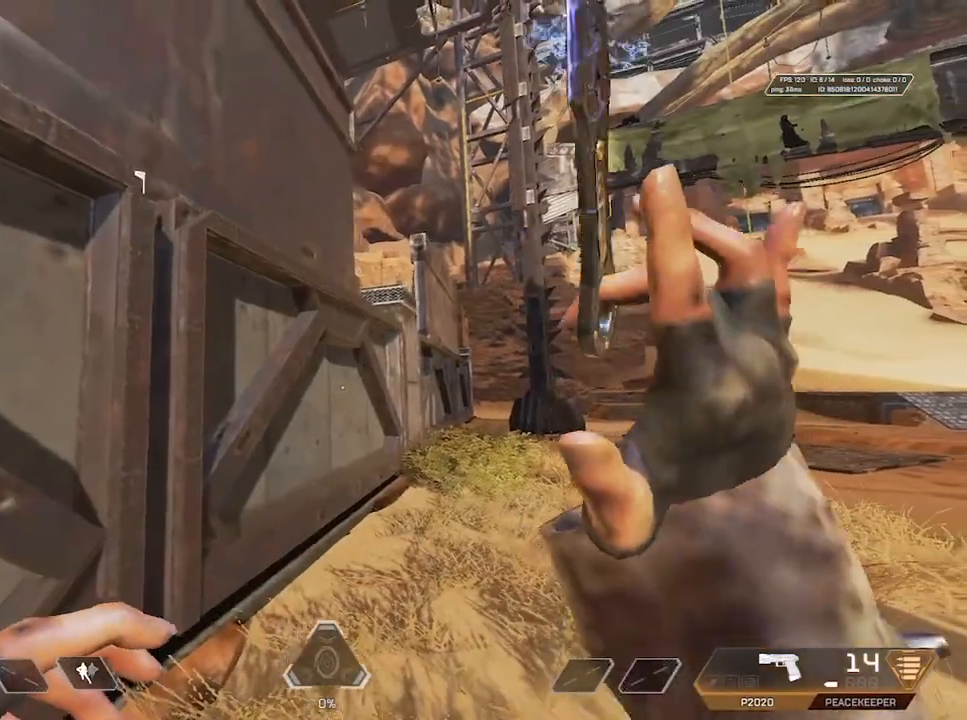
{"keys": ["d", "shift", "w"], "mouse": [], "events": [[350, "w", "down"], [400, "shift", "down"]]}
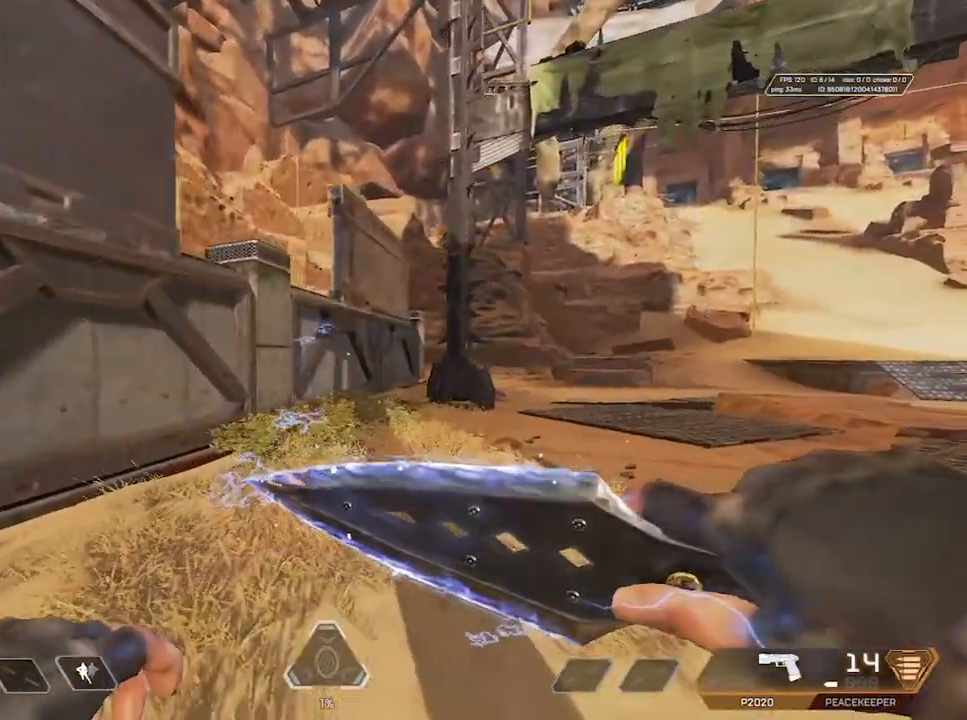
{"keys": ["d", "shift", "w"], "mouse": [], "events": []}
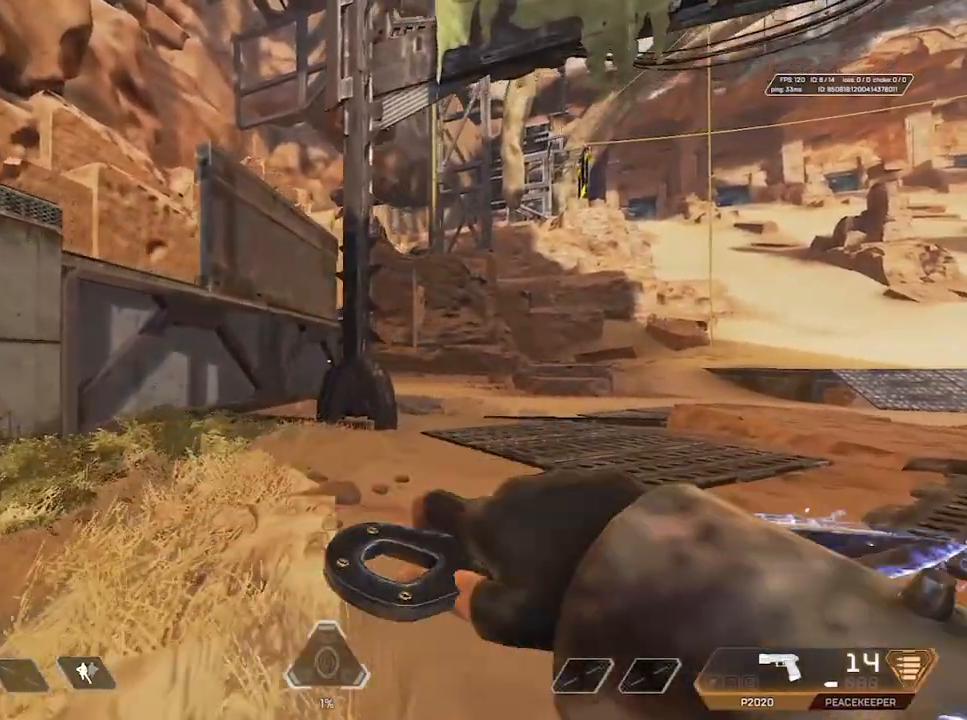
{"keys": ["d", "shift", "w"], "mouse": [], "events": []}
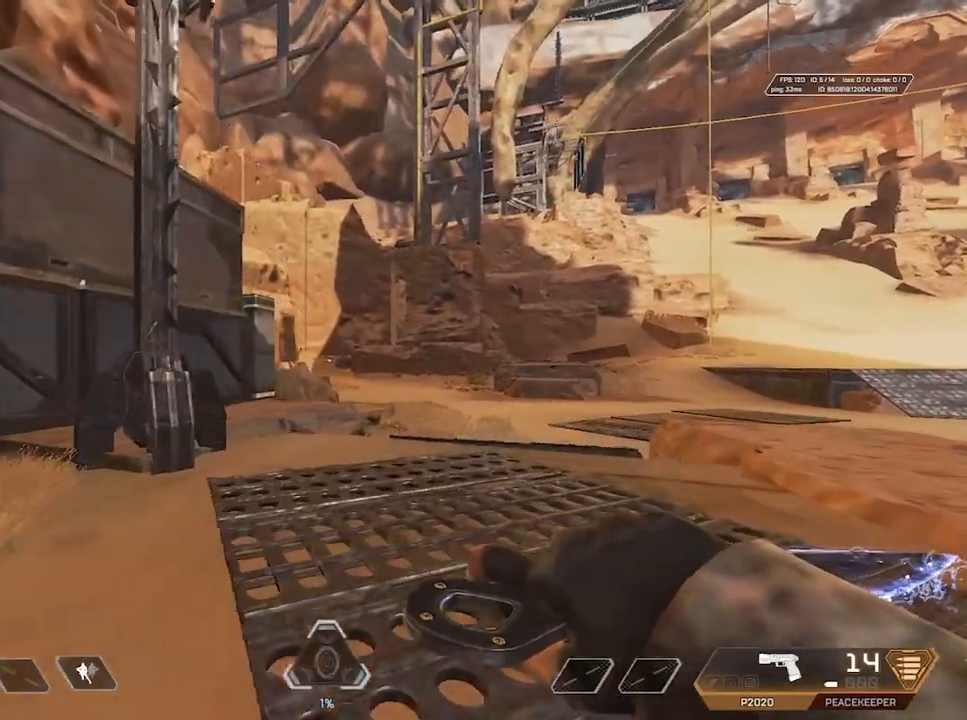
{"keys": ["shift", "w"], "mouse": [], "events": [[150, "d", "up"]]}
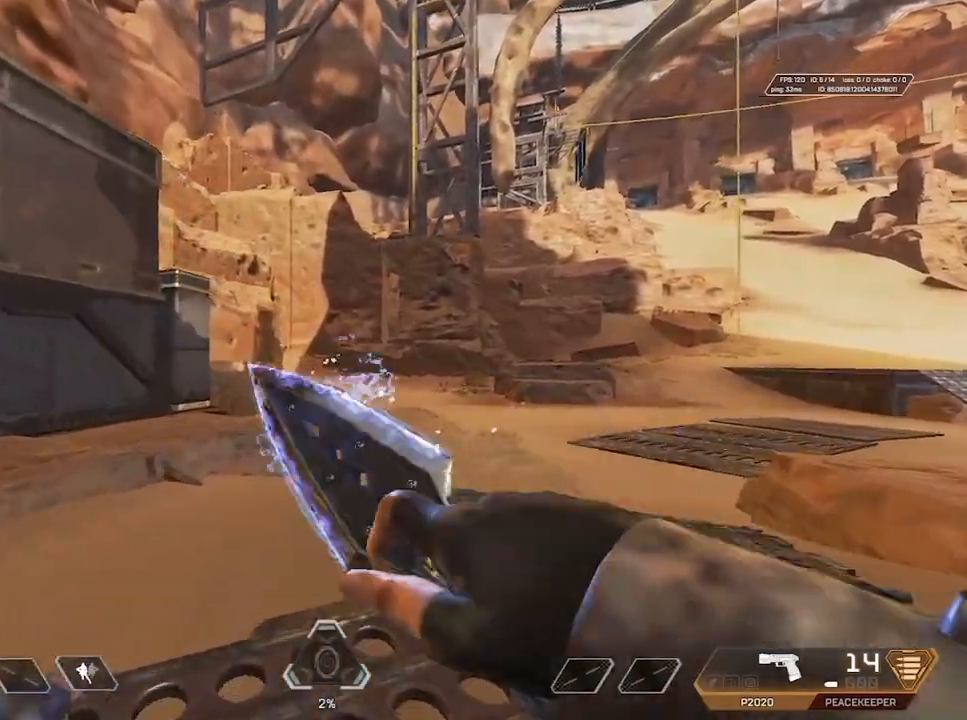
{"keys": ["shift", "w"], "mouse": [], "events": []}
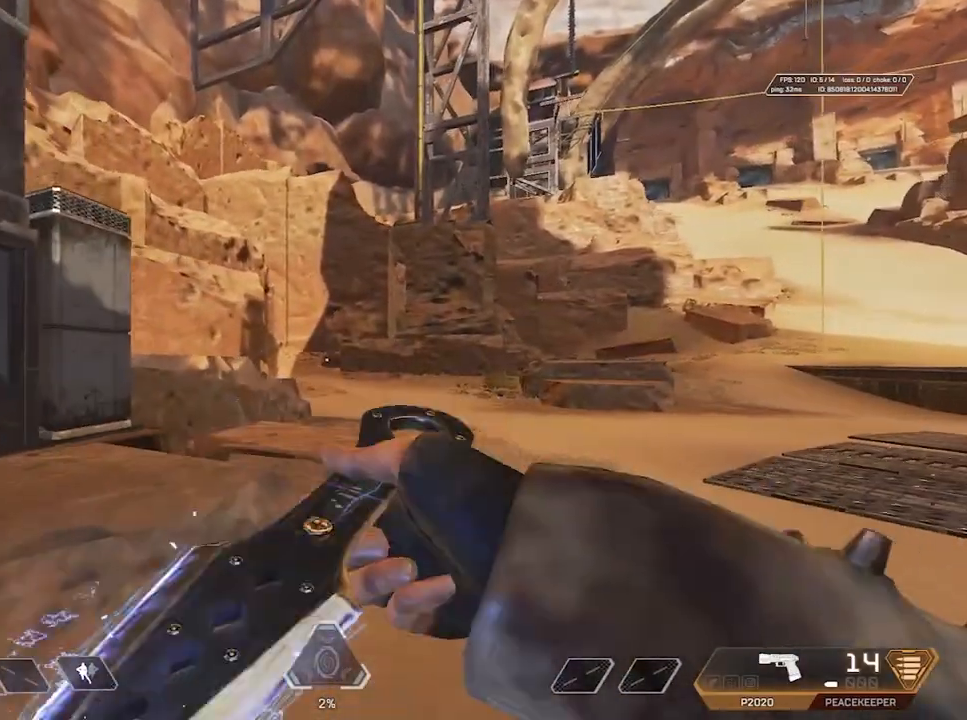
{"keys": ["shift", "w"], "mouse": [], "events": []}
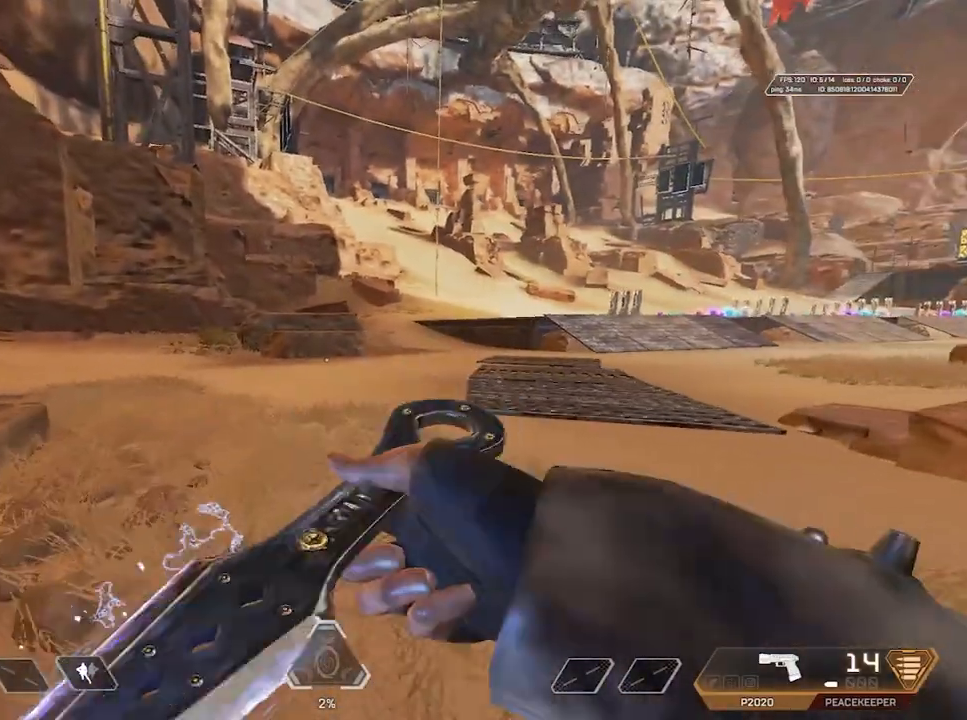
{"keys": ["shift", "w"], "mouse": [], "events": []}
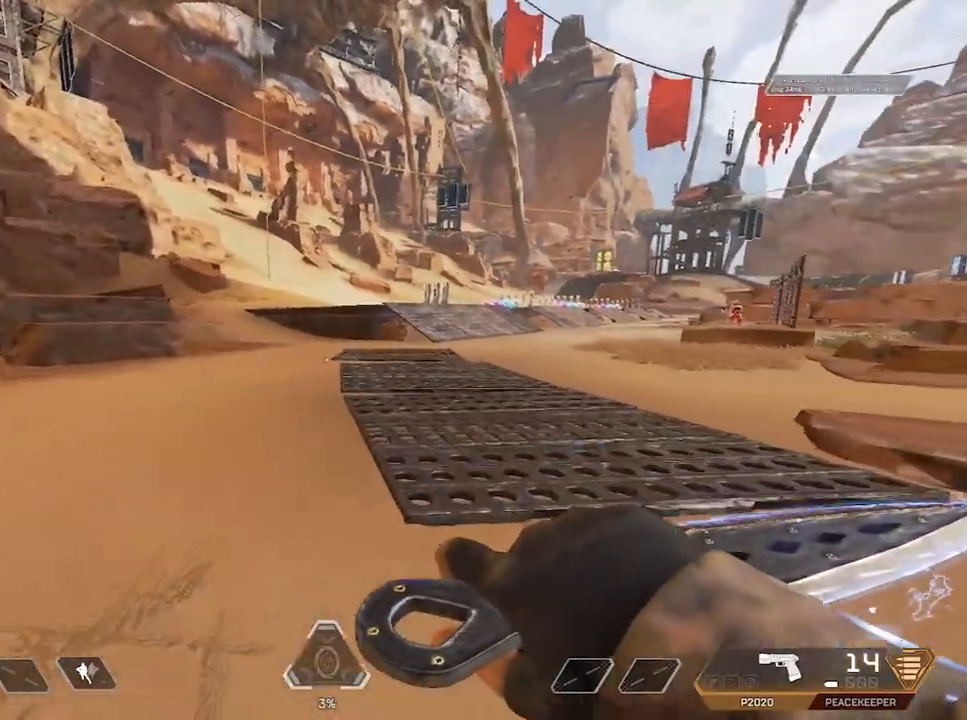
{"keys": ["shift", "w"], "mouse": [], "events": []}
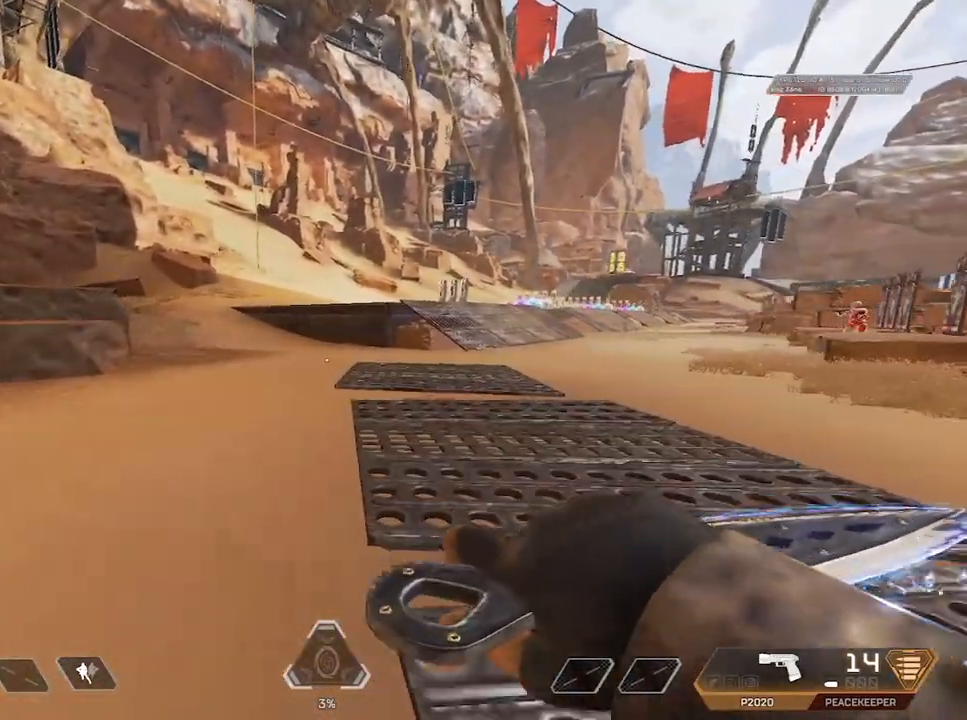
{"keys": ["shift", "w"], "mouse": [], "events": []}
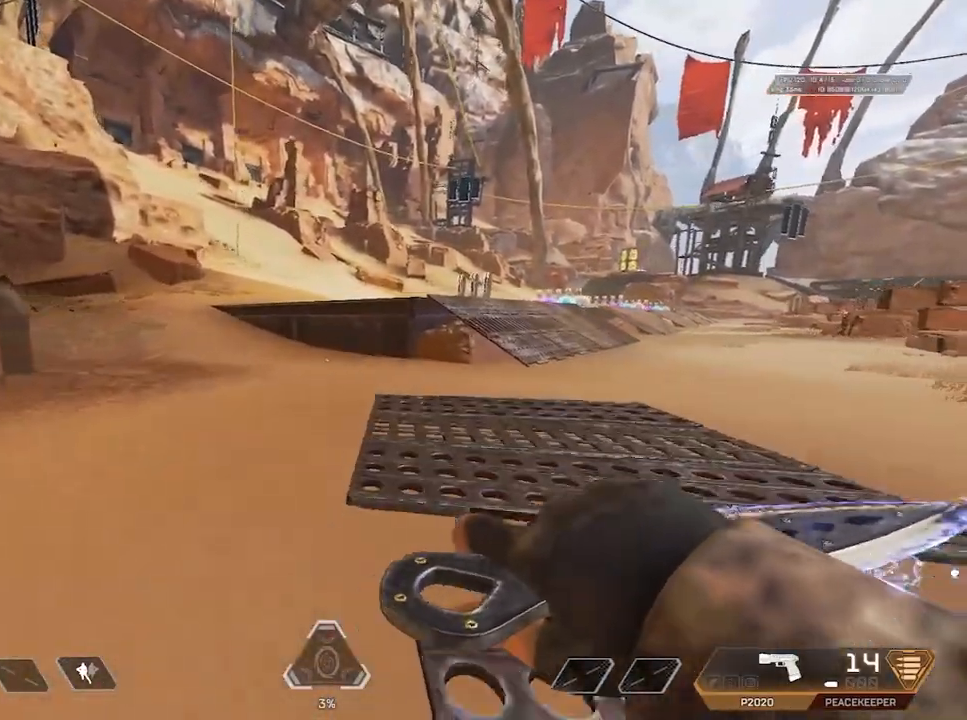
{"keys": ["shift", "w"], "mouse": [], "events": []}
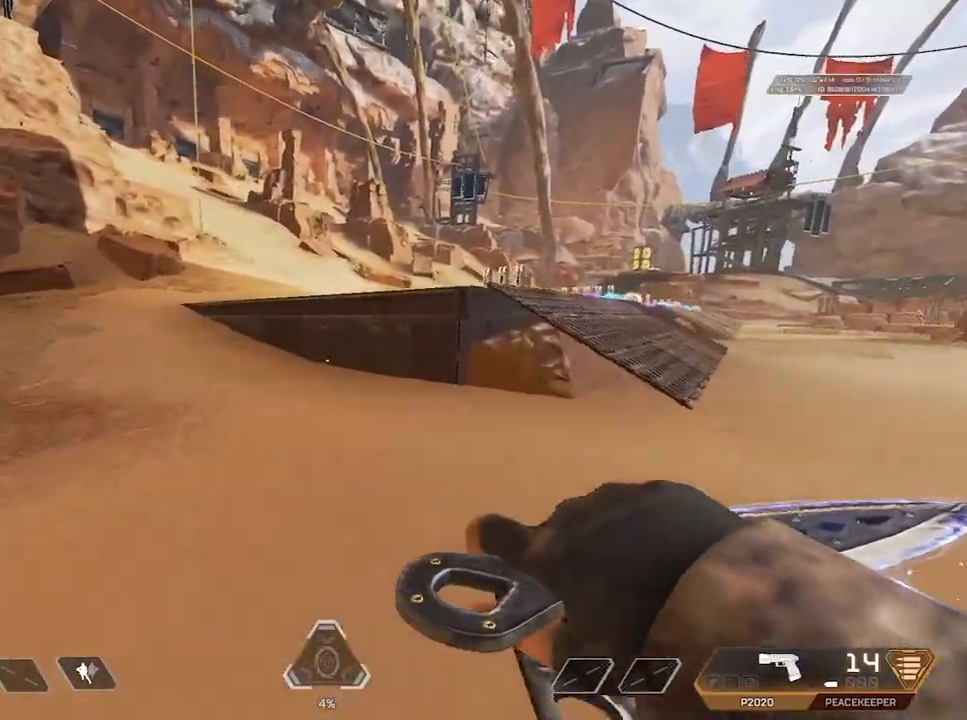
{"keys": [], "mouse": ["wheel"], "events": [[283, "e", "down"], [283, "shift", "up"], [333, "e", "up"], [383, "mouse_wheel", "down"], [433, "w", "up"]]}
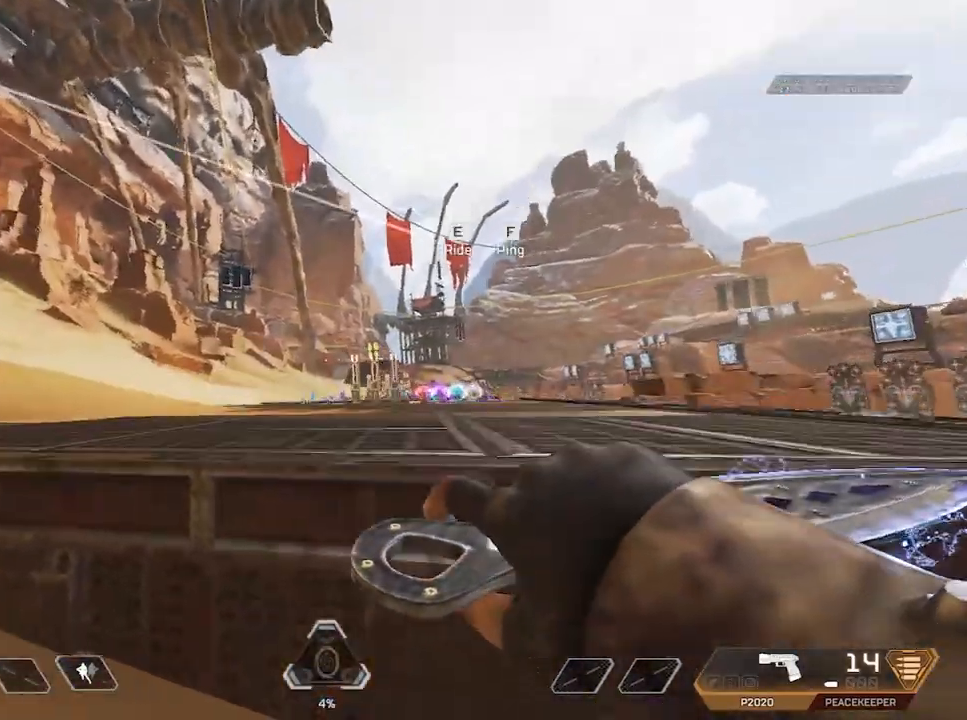
{"keys": ["shift", "w"], "mouse": [], "events": [[17, "mouse_wheel", "up"], [100, "ctrl", "down"], [250, "ctrl", "up"], [433, "w", "down"], [483, "shift", "down"]]}
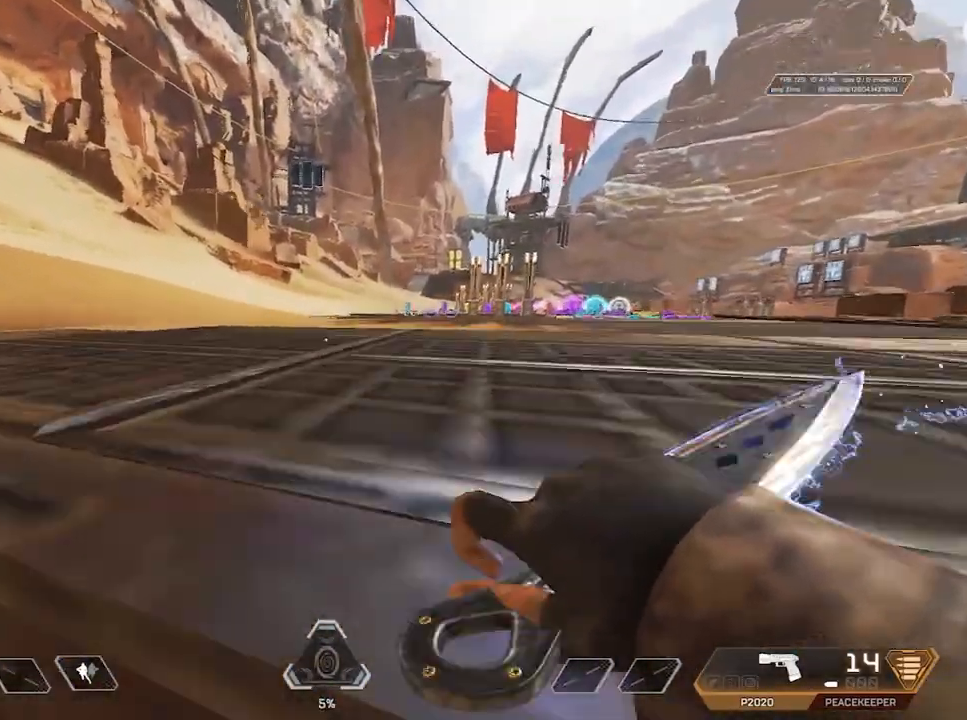
{"keys": ["c", "space", "w"], "mouse": [], "events": [[417, "shift", "up"], [467, "c", "down"], [467, "space", "down"]]}
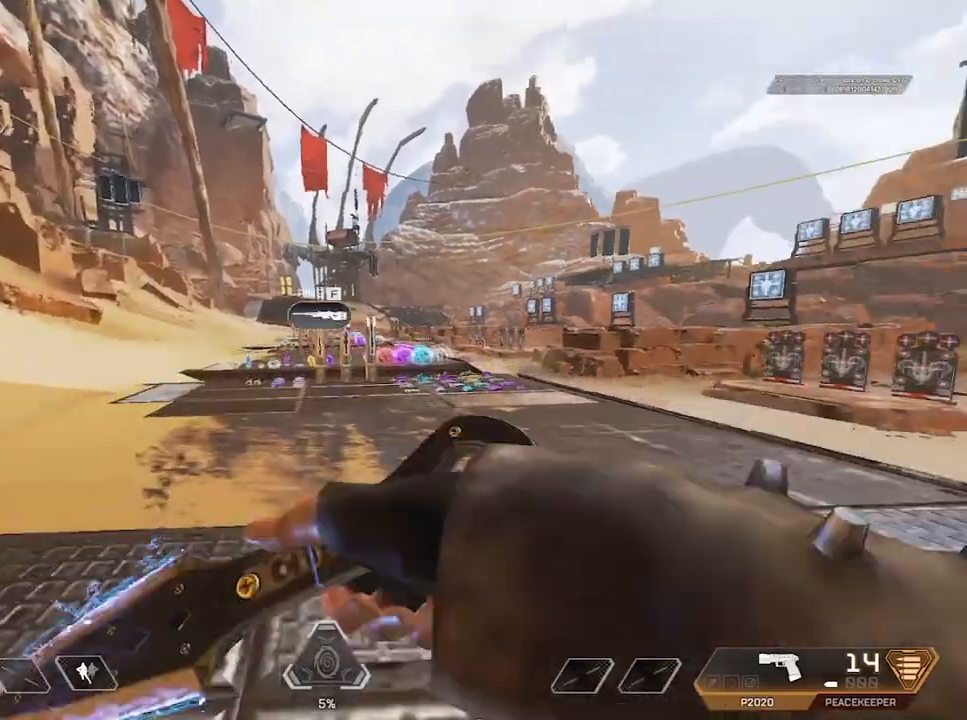
{"keys": ["shift", "w"], "mouse": [], "events": [[50, "c", "up"], [100, "space", "up"], [300, "shift", "down"]]}
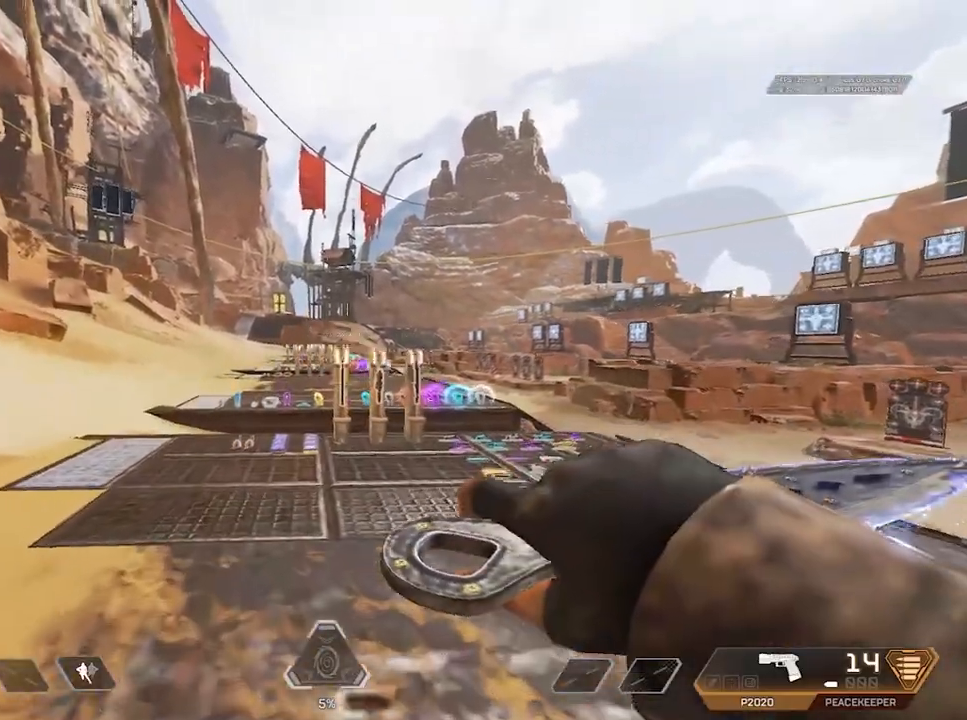
{"keys": ["shift", "w"], "mouse": [], "events": []}